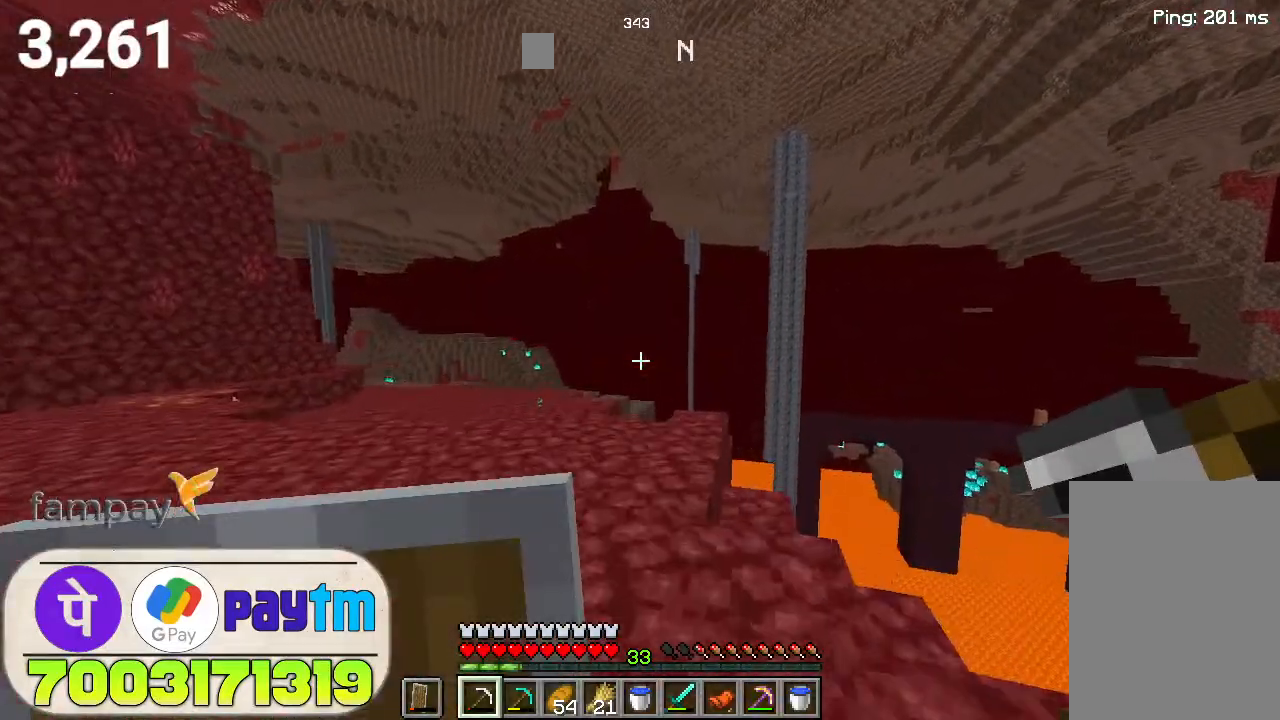
Gameplay with keyboard and mouse; each line is a JSON object with the keys and mouse buttons held at the frame after it. "events" lists presses ("down") and releases ("up") of "a", "d", "s", "space", "w", "mouse_left" and "mouse_right" between this image and that frame as [ms after this image, input, new state], when the widget could be followed in between. "mouse_left", "mouse_right" = the "left", "right" buttons of the "mouse" list. No other keys are recorded. Fast repeated clicks can show as one long hold. Not read: mouse_move.
{"keys": ["a", "w"], "mouse": [], "events": [[300, "a", "down"]]}
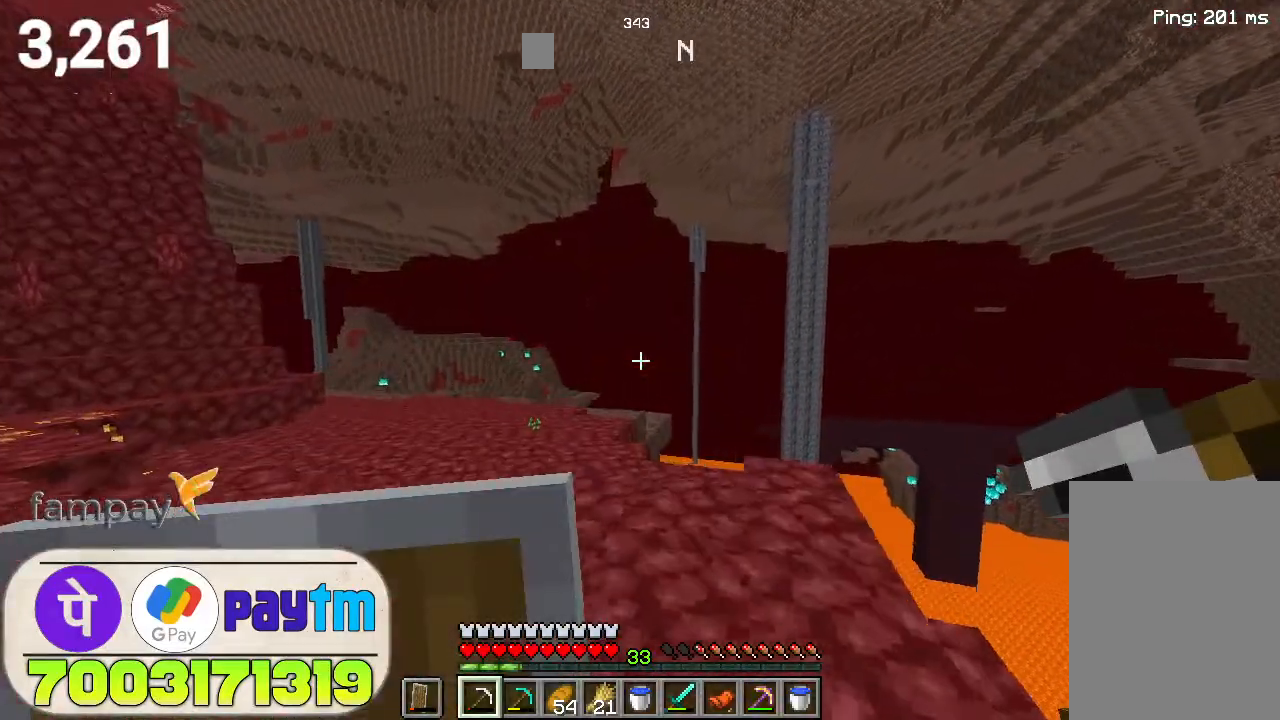
{"keys": ["a", "space", "w"], "mouse": [], "events": [[500, "space", "down"]]}
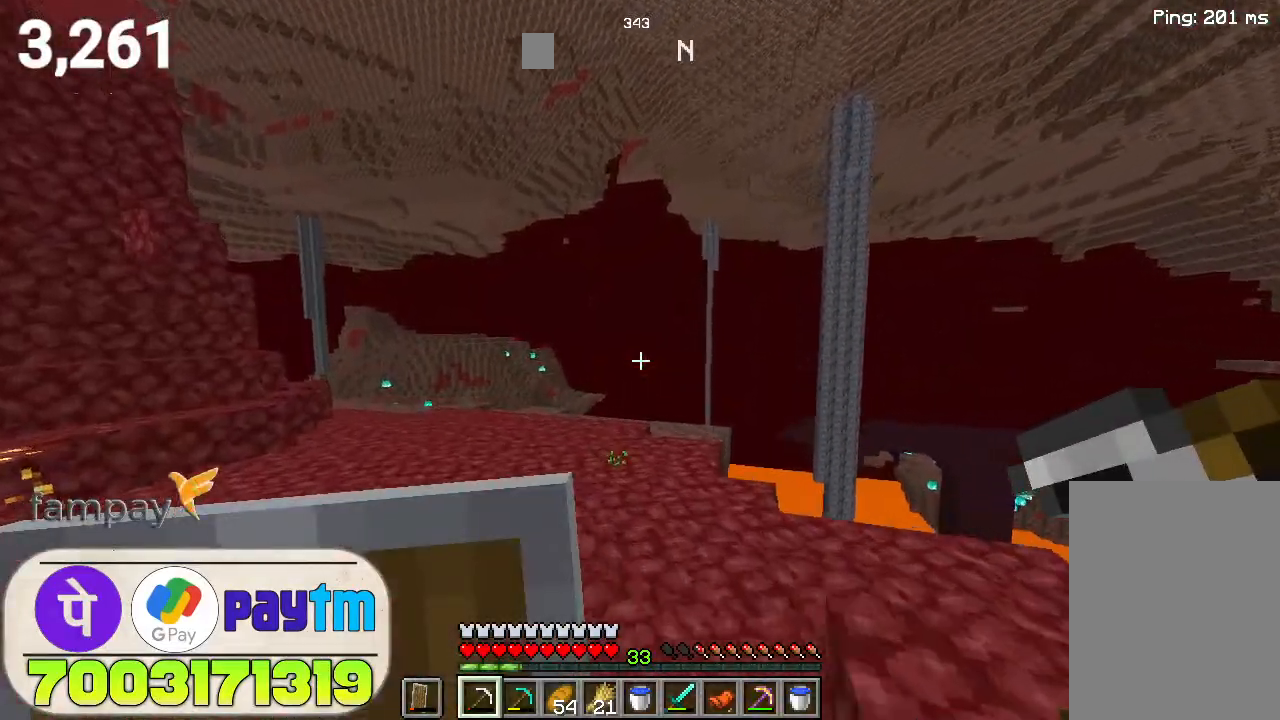
{"keys": ["a", "w"], "mouse": [], "events": [[133, "space", "up"]]}
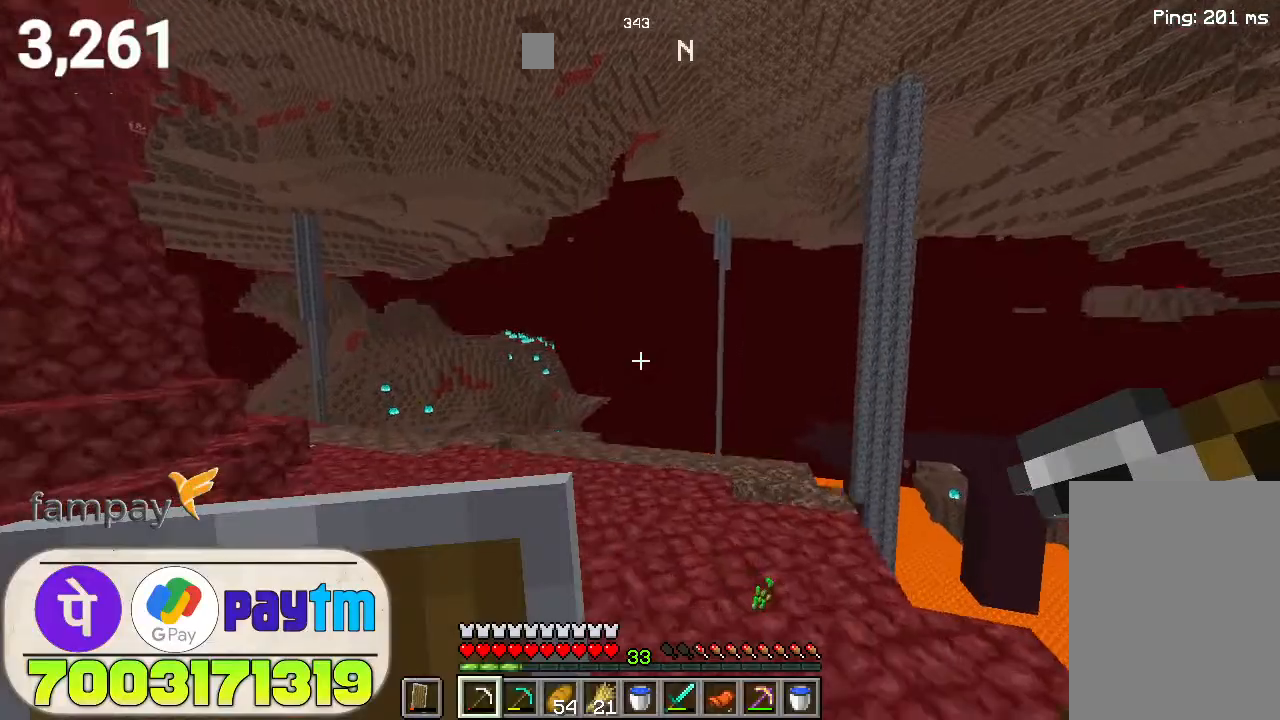
{"keys": ["a"], "mouse": [], "events": [[133, "space", "down"], [233, "space", "up"], [400, "w", "up"]]}
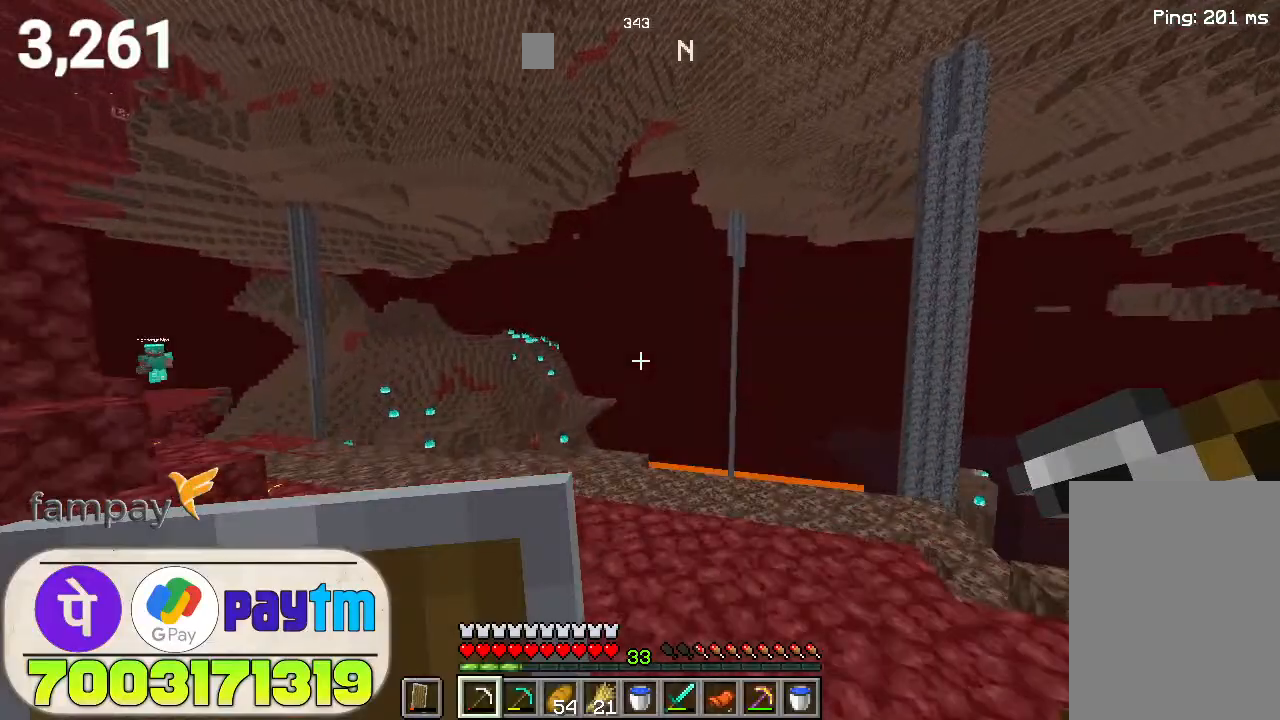
{"keys": ["s"], "mouse": [], "events": [[333, "s", "down"], [466, "a", "up"]]}
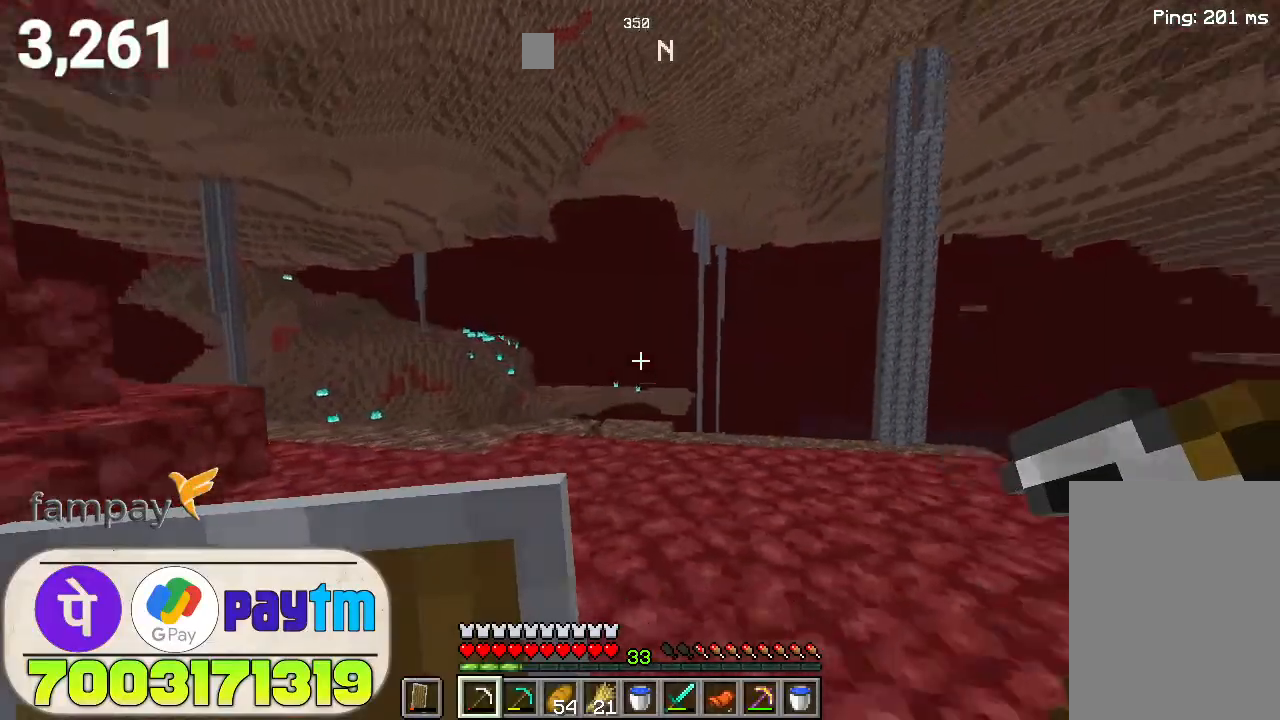
{"keys": ["w"], "mouse": [], "events": [[33, "mouse_right", "down"], [33, "s", "up"], [66, "mouse_right", "up"], [100, "mouse_right", "down"], [133, "mouse_right", "up"], [300, "mouse_right", "down"], [333, "mouse_right", "up"], [333, "w", "down"]]}
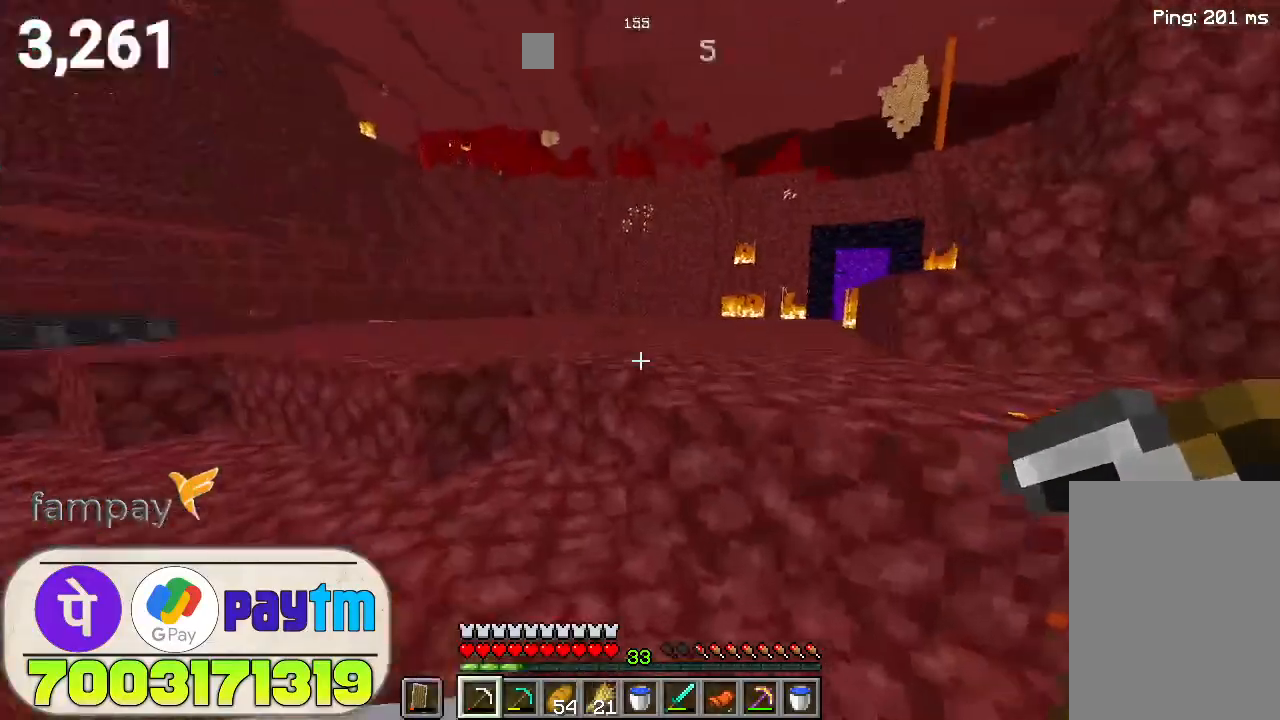
{"keys": ["w"], "mouse": [], "events": [[166, "space", "down"], [333, "space", "up"]]}
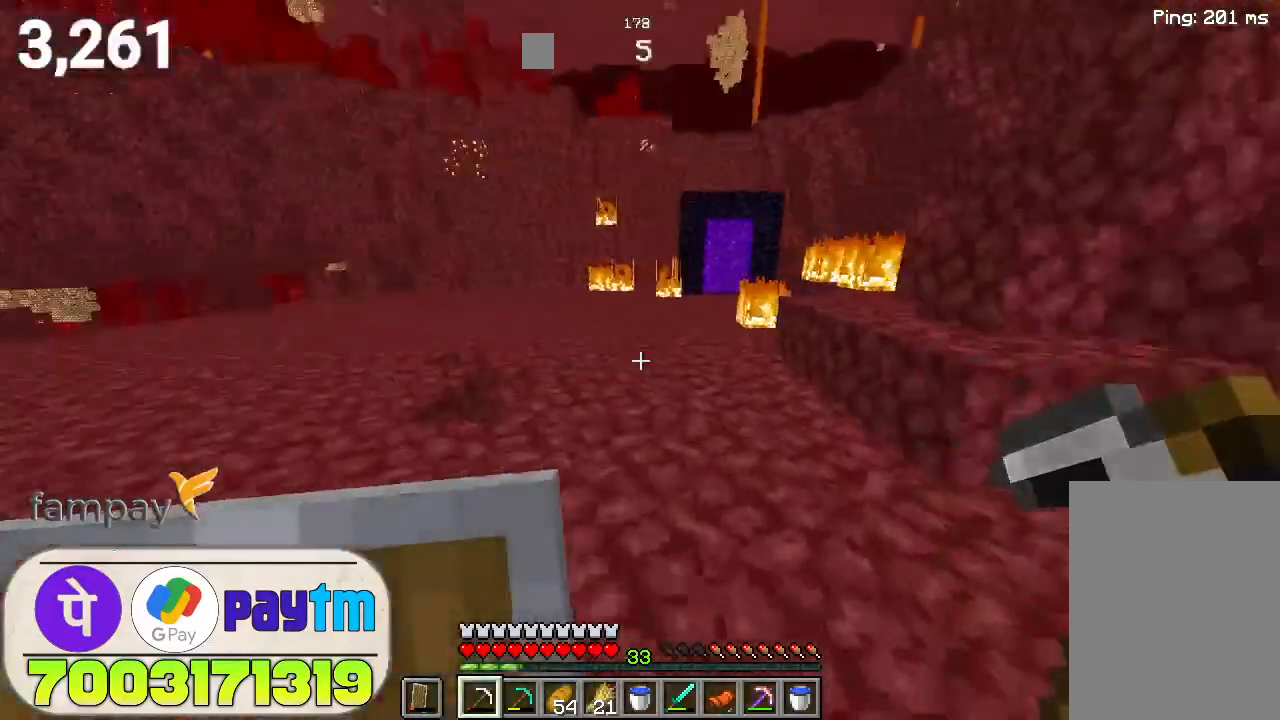
{"keys": ["w"], "mouse": [], "events": [[100, "space", "down"], [366, "space", "up"]]}
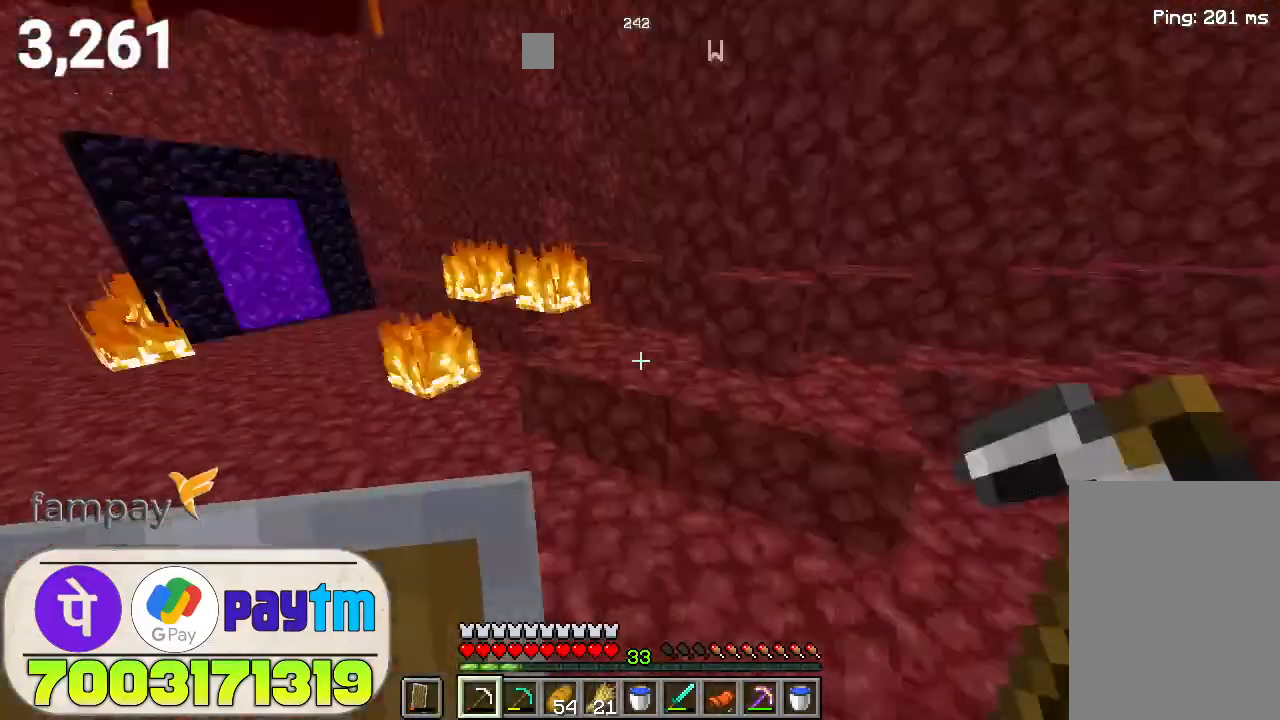
{"keys": ["space", "w"], "mouse": [], "events": [[466, "space", "down"]]}
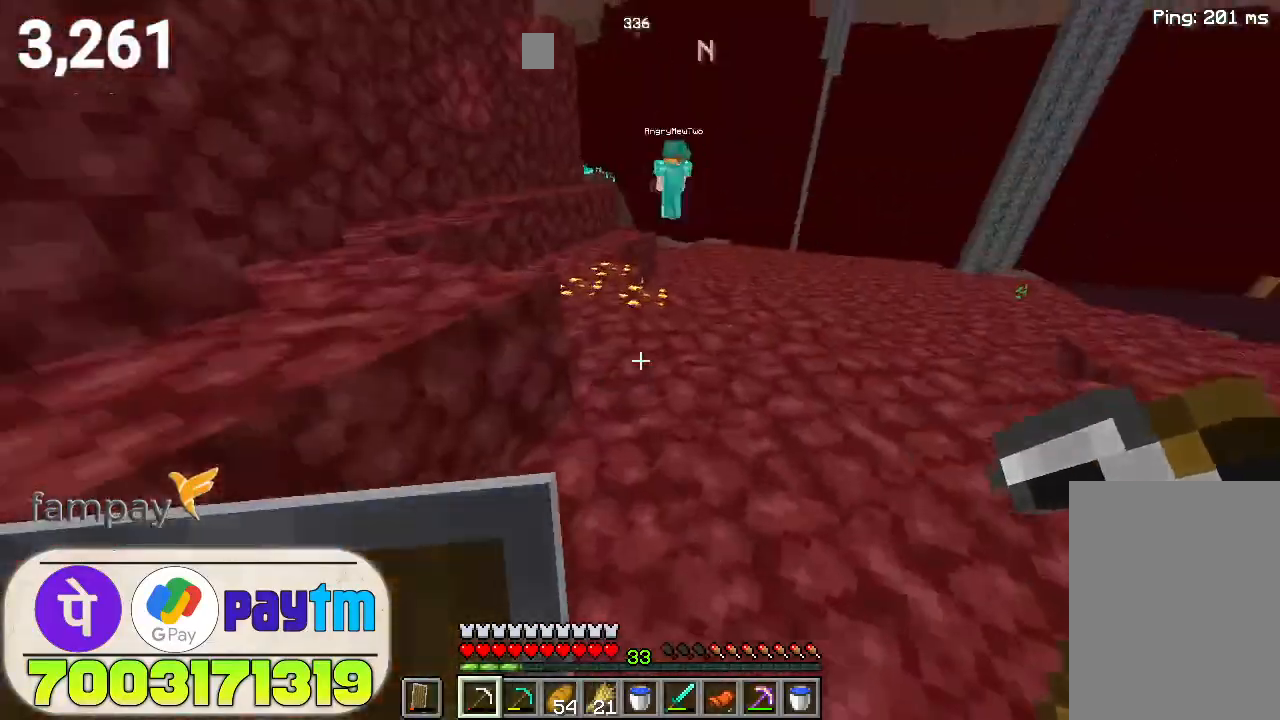
{"keys": ["w"], "mouse": [], "events": [[133, "space", "up"]]}
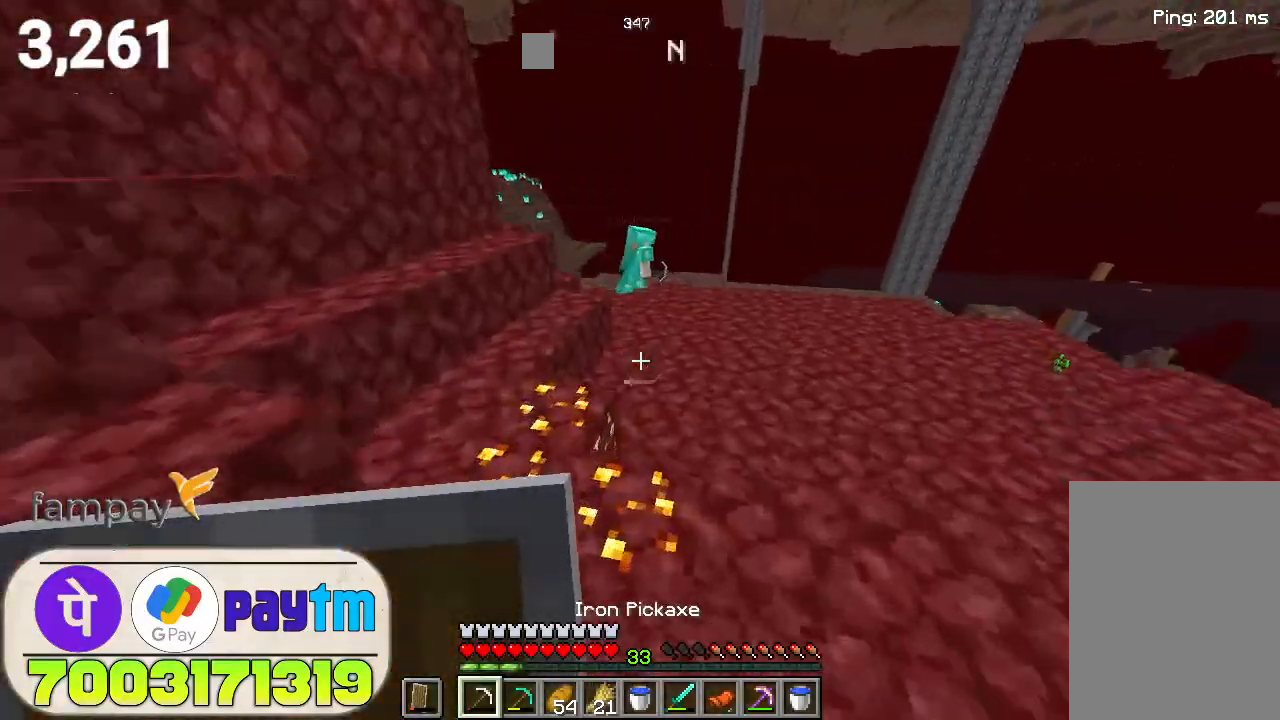
{"keys": ["w"], "mouse": [], "events": [[66, "space", "down"], [200, "space", "up"]]}
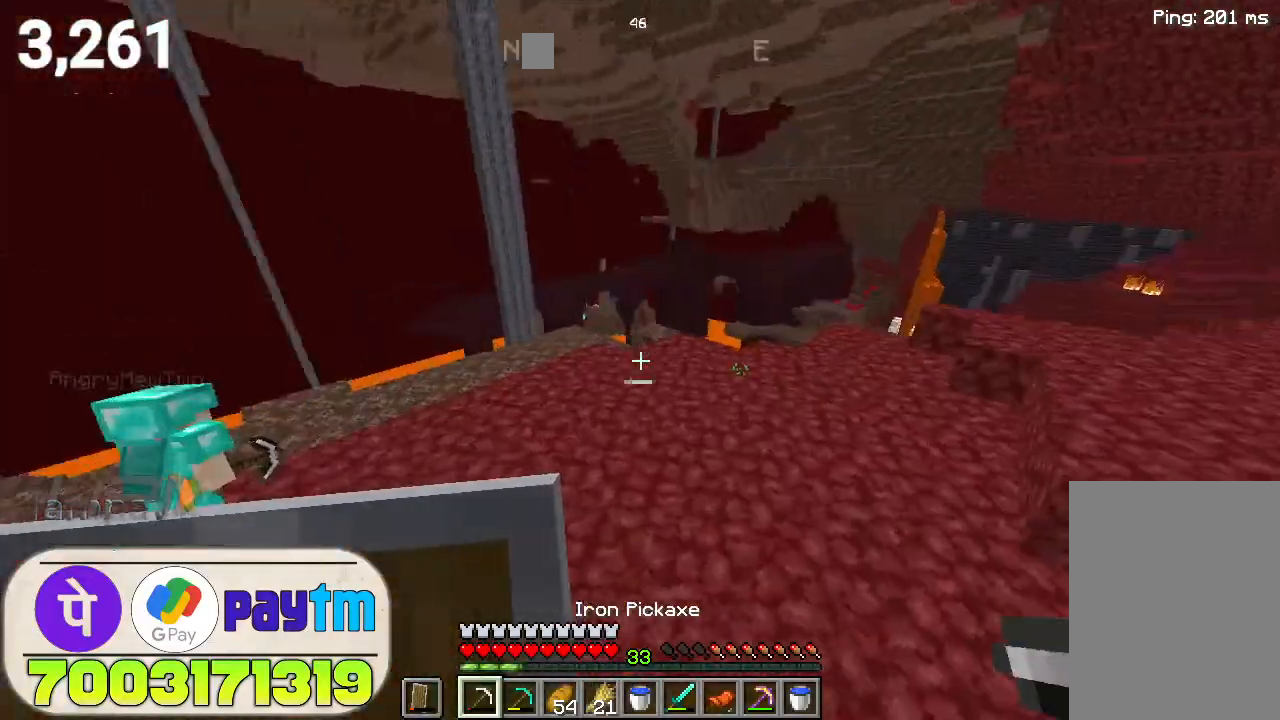
{"keys": ["w"], "mouse": [], "events": [[233, "space", "down"], [400, "space", "up"]]}
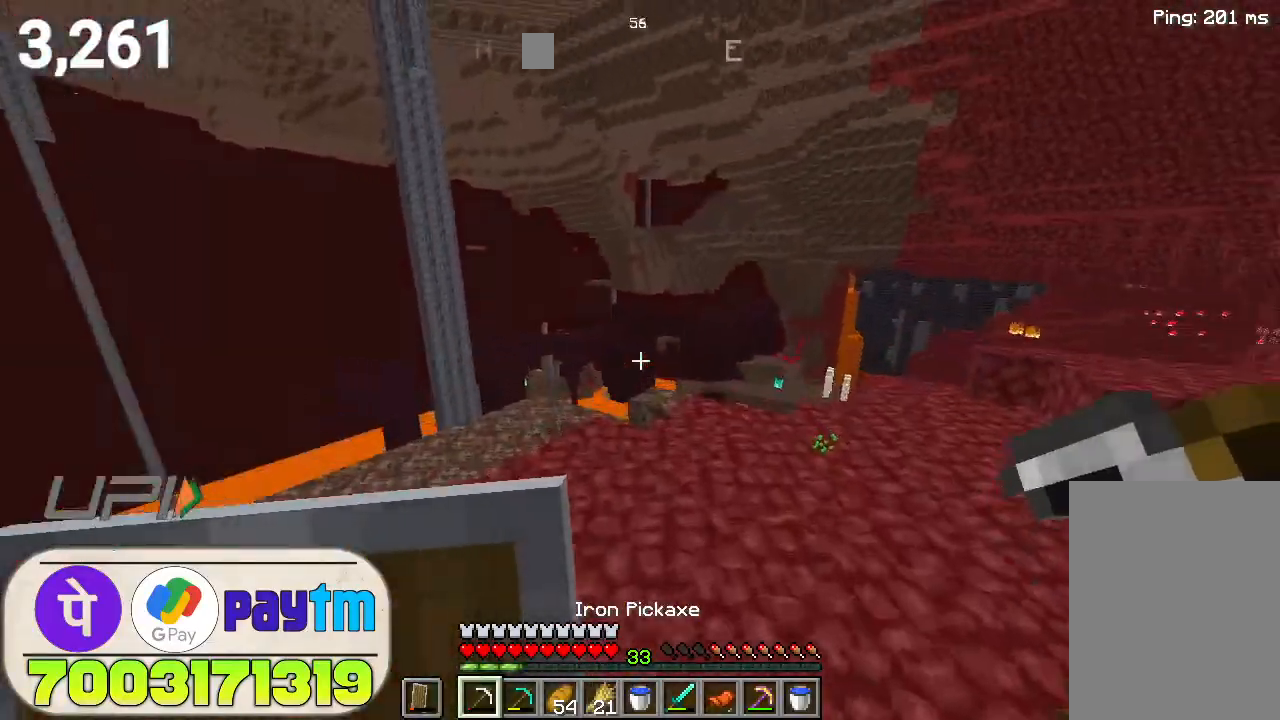
{"keys": ["w"], "mouse": [], "events": []}
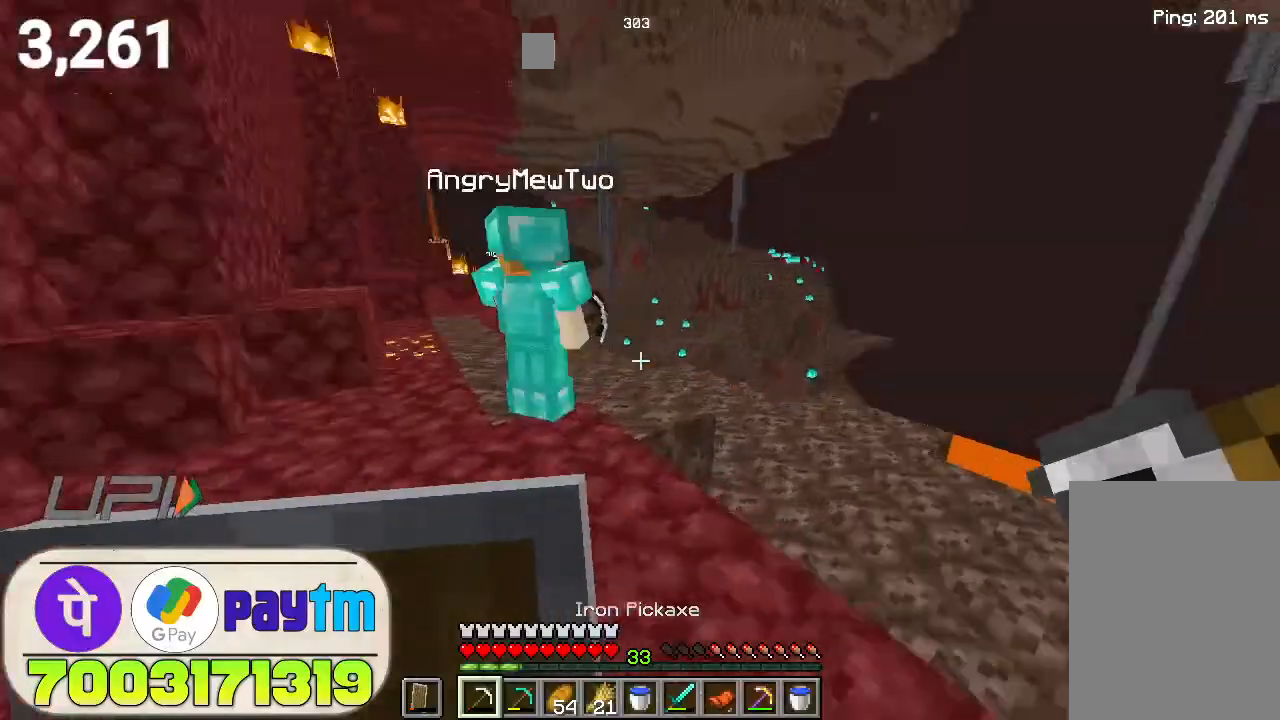
{"keys": ["w"], "mouse": [], "events": [[200, "w", "up"], [500, "w", "down"]]}
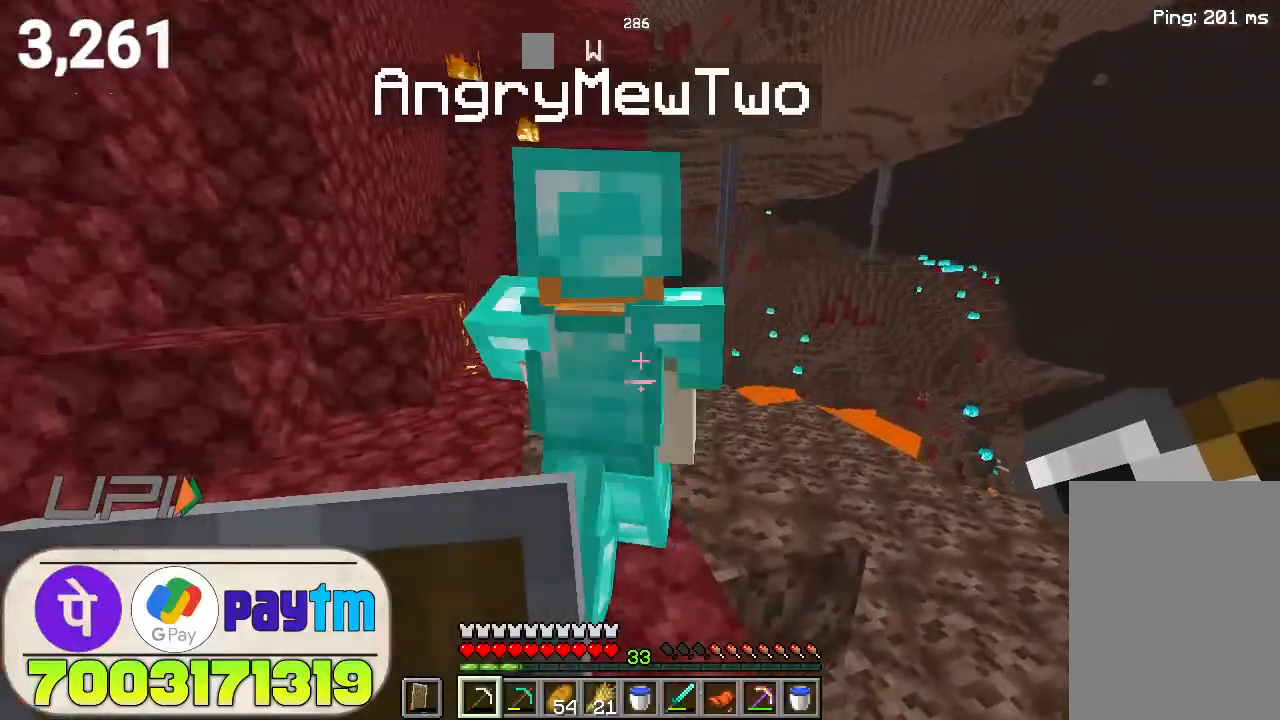
{"keys": ["space", "w"], "mouse": [], "events": [[433, "space", "down"]]}
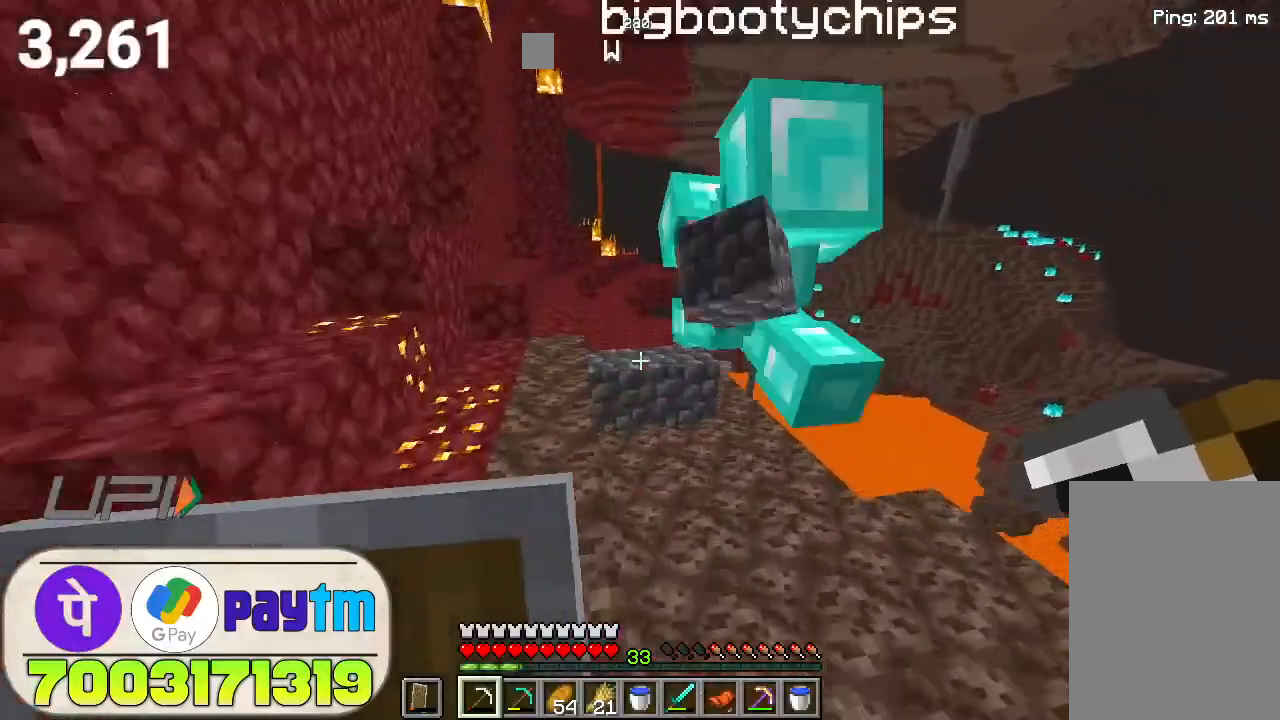
{"keys": ["w"], "mouse": [], "events": [[33, "space", "up"]]}
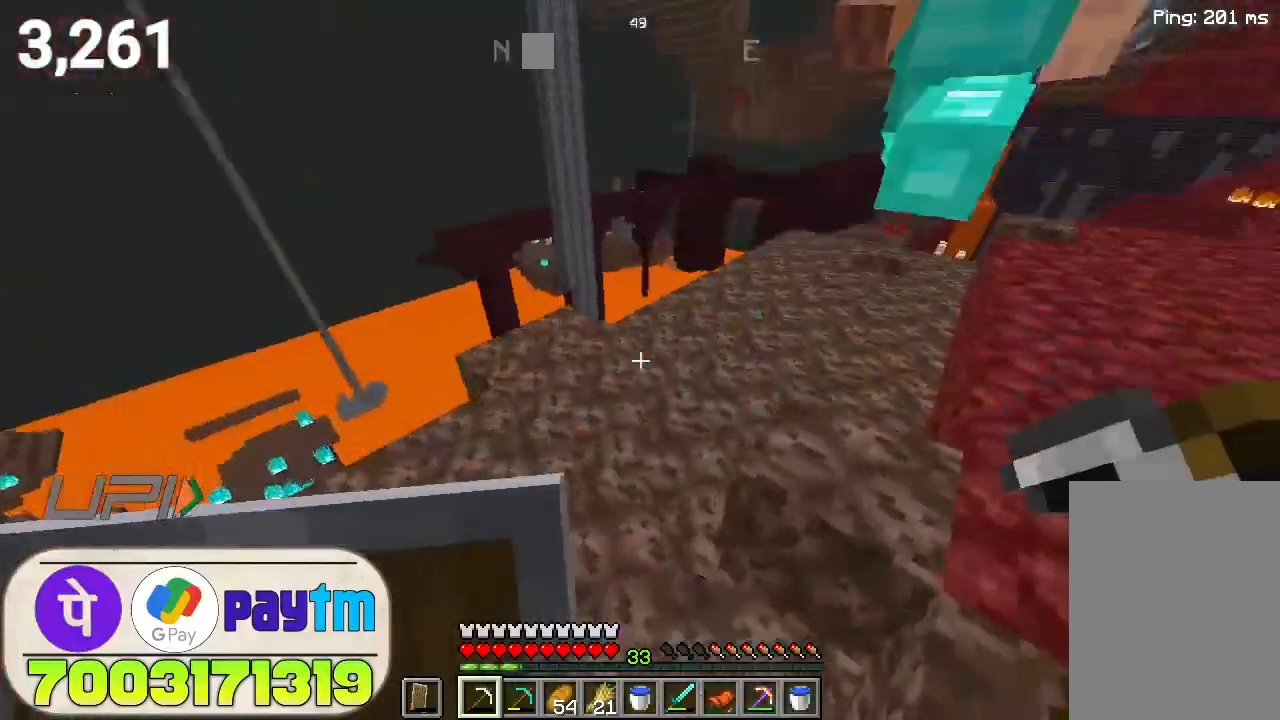
{"keys": ["space", "w"], "mouse": [], "events": [[66, "d", "down"], [266, "d", "up"], [366, "space", "down"]]}
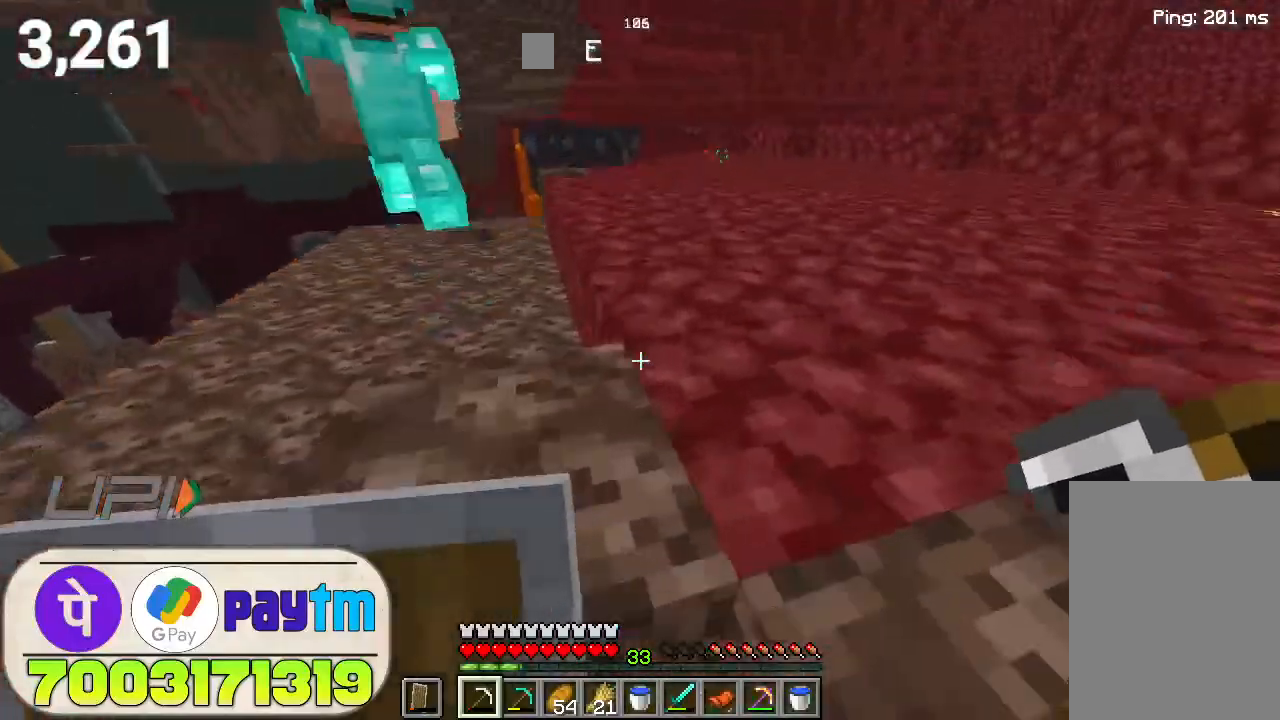
{"keys": ["space", "w"], "mouse": [], "events": [[133, "space", "up"], [500, "space", "down"]]}
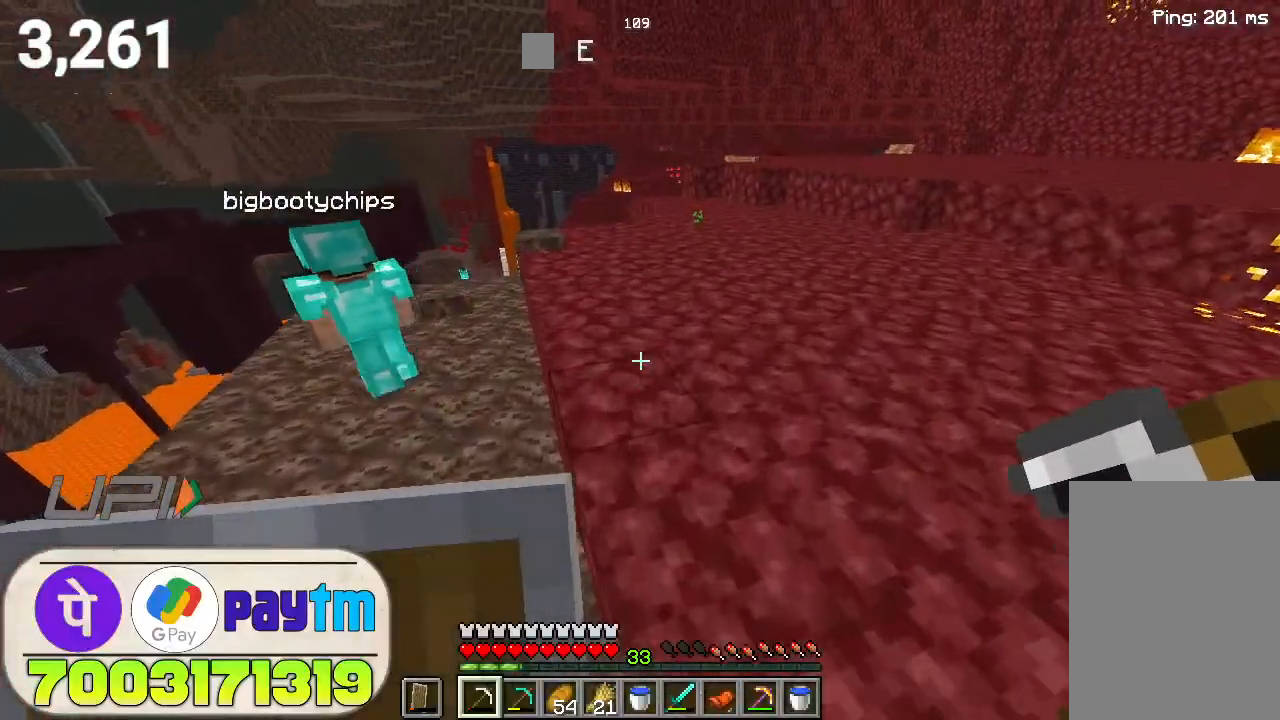
{"keys": ["w"], "mouse": [], "events": [[333, "space", "up"]]}
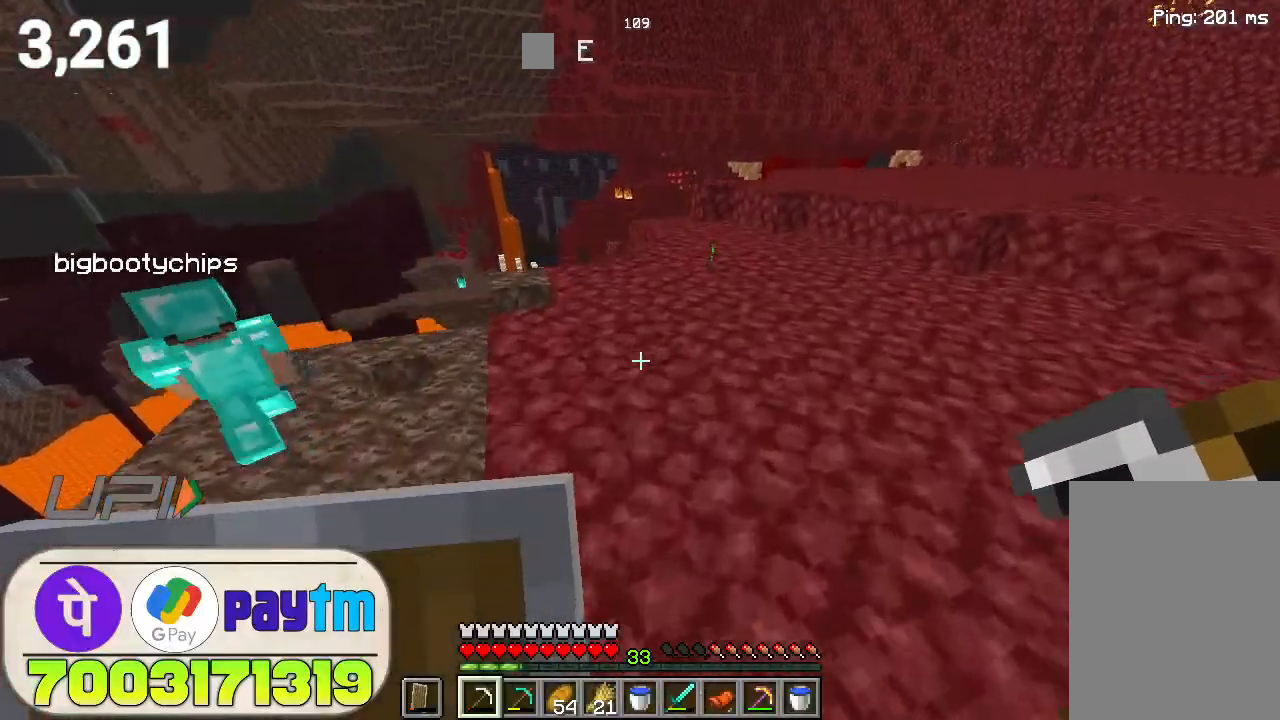
{"keys": [], "mouse": [], "events": [[133, "space", "down"], [300, "space", "up"], [400, "w", "up"]]}
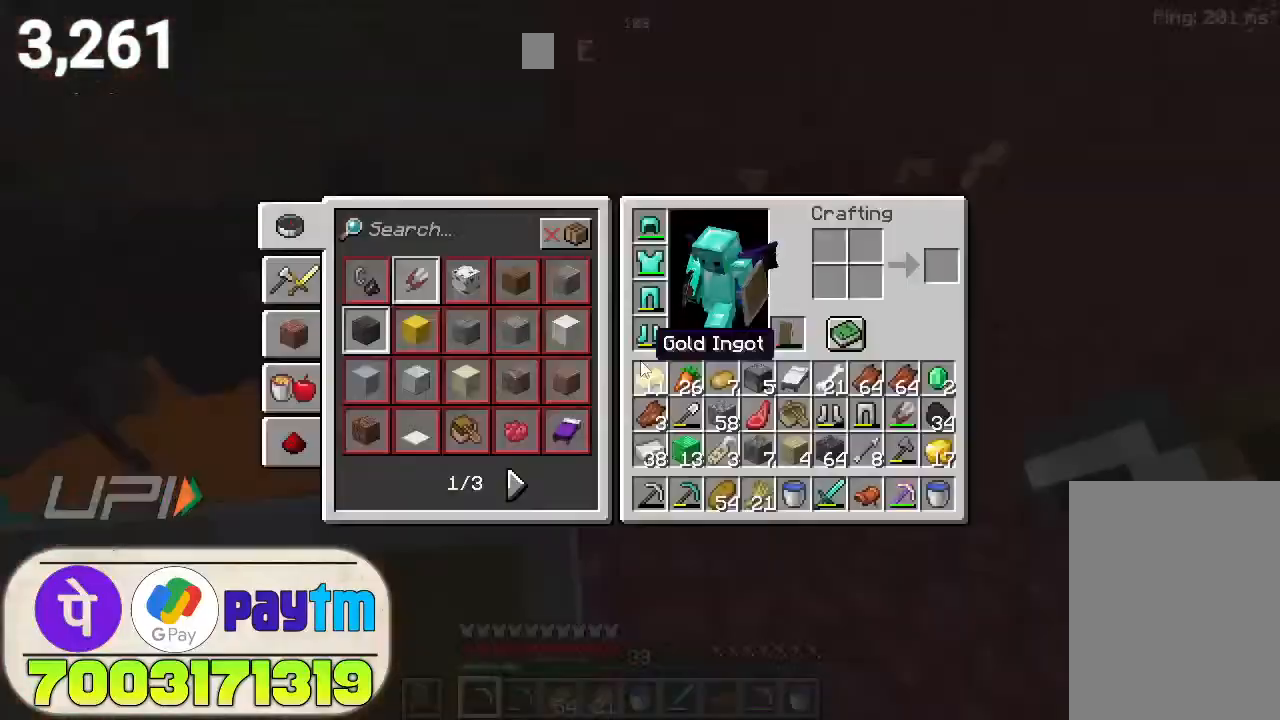
{"keys": [], "mouse": [], "events": []}
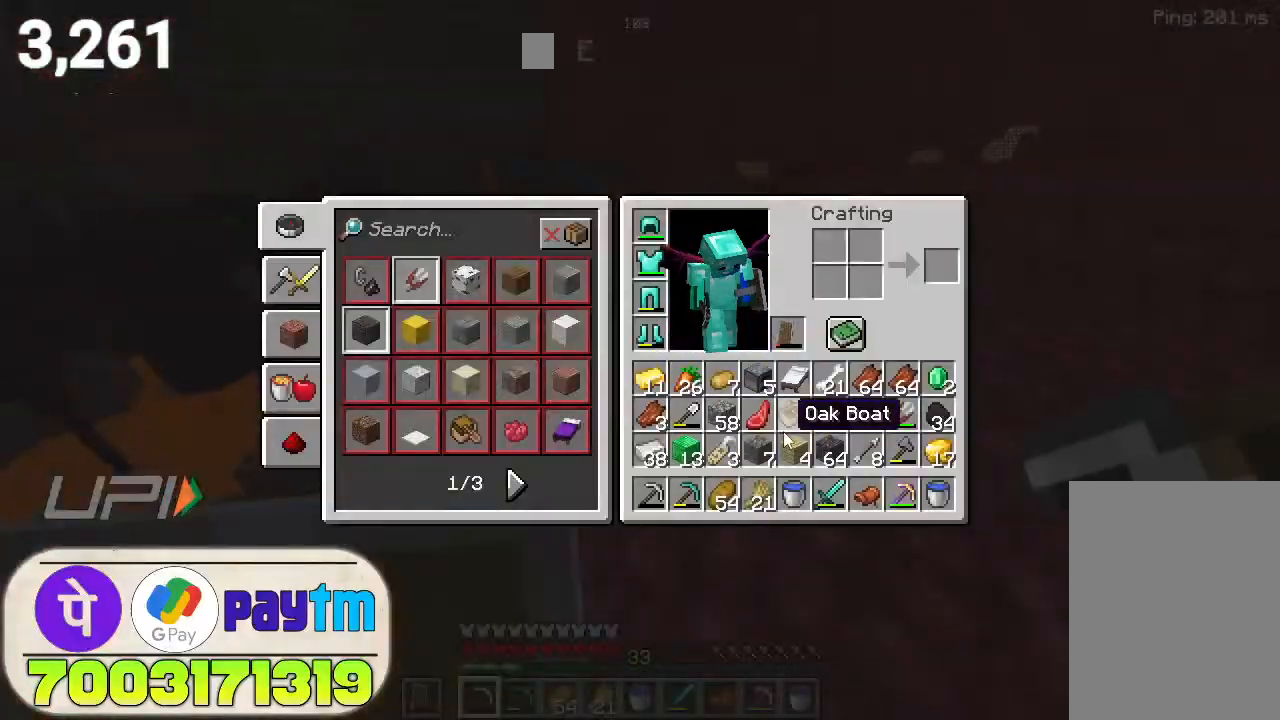
{"keys": [], "mouse": [], "events": []}
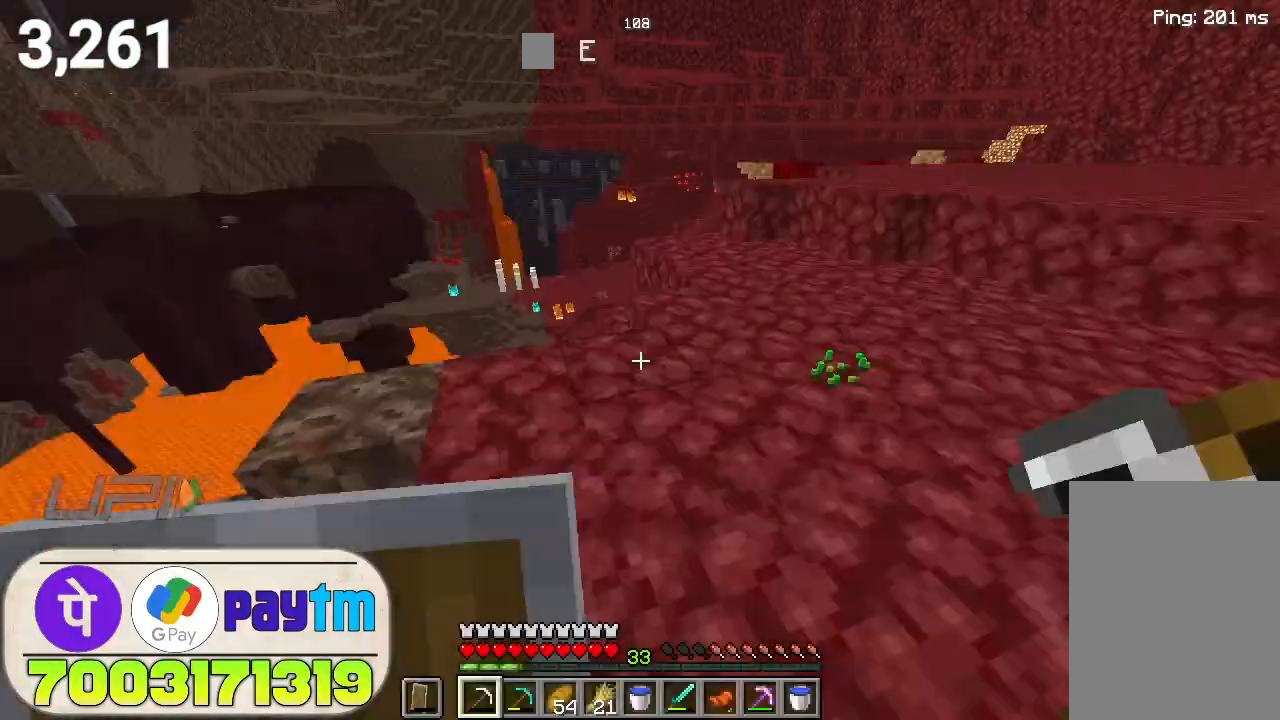
{"keys": ["w"], "mouse": [], "events": [[266, "w", "down"]]}
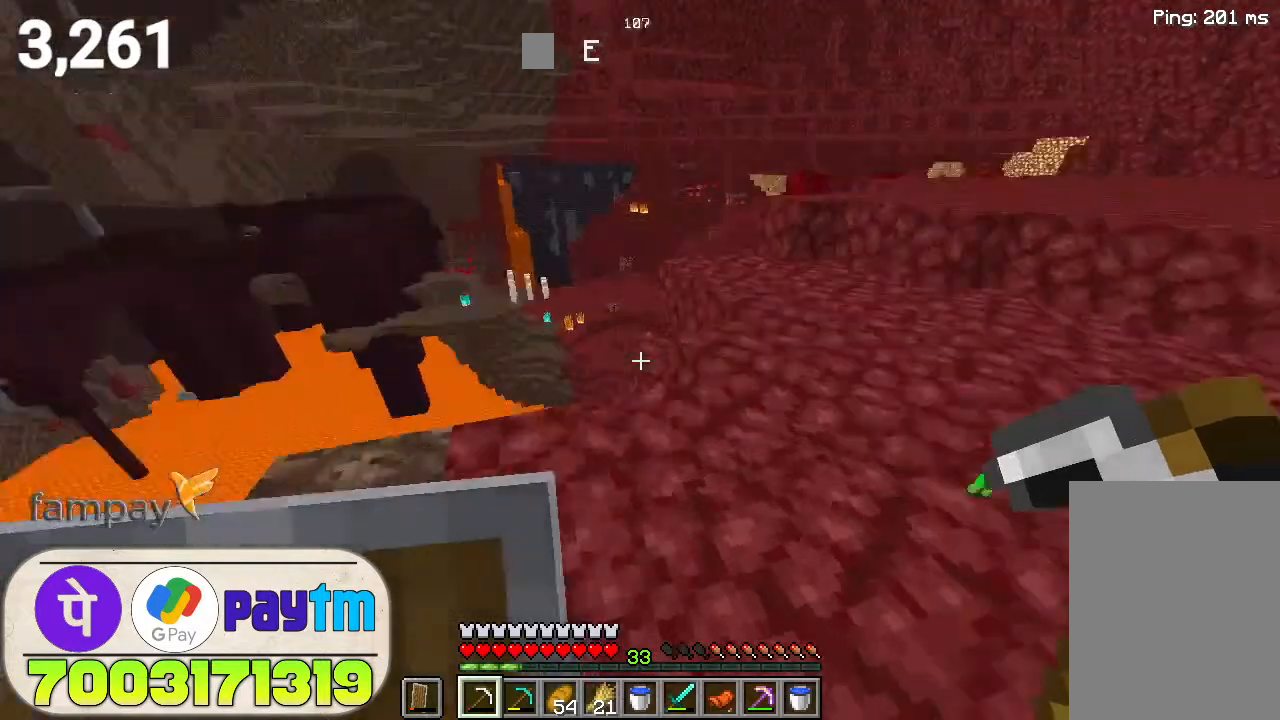
{"keys": ["d", "w"], "mouse": [], "events": [[233, "d", "down"]]}
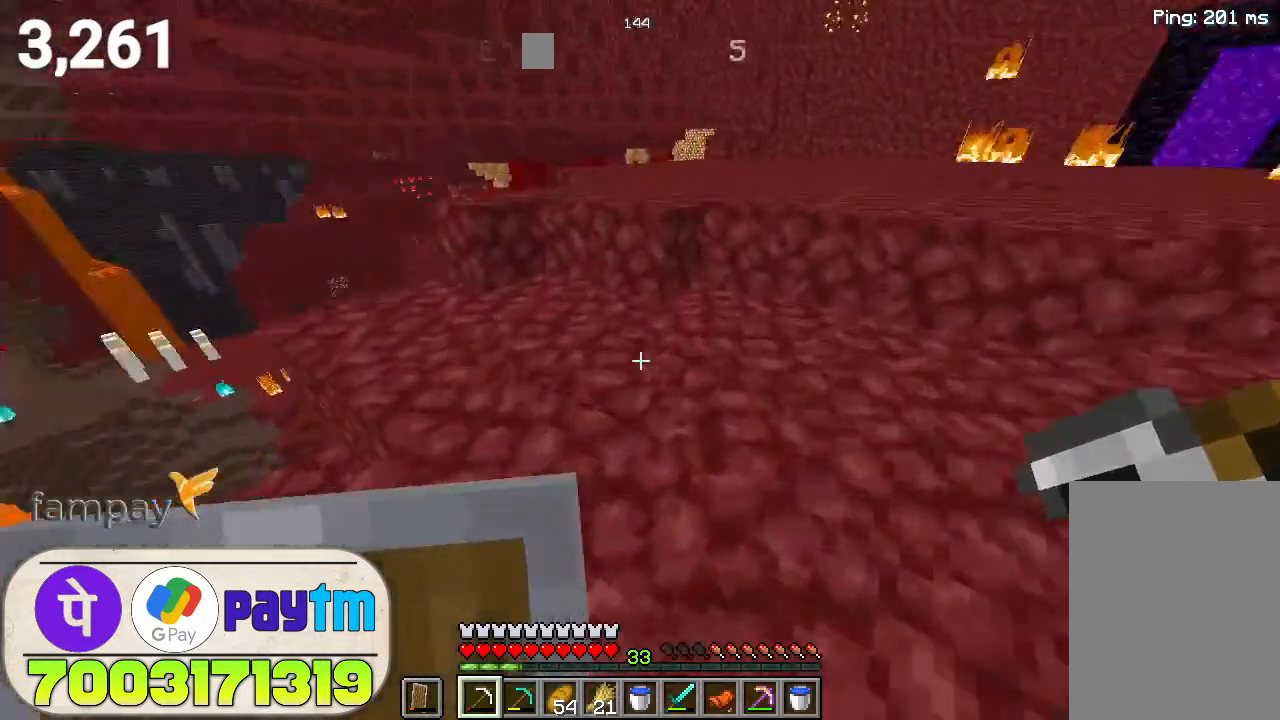
{"keys": ["a"], "mouse": [], "events": [[266, "w", "up"], [466, "d", "up"], [500, "a", "down"]]}
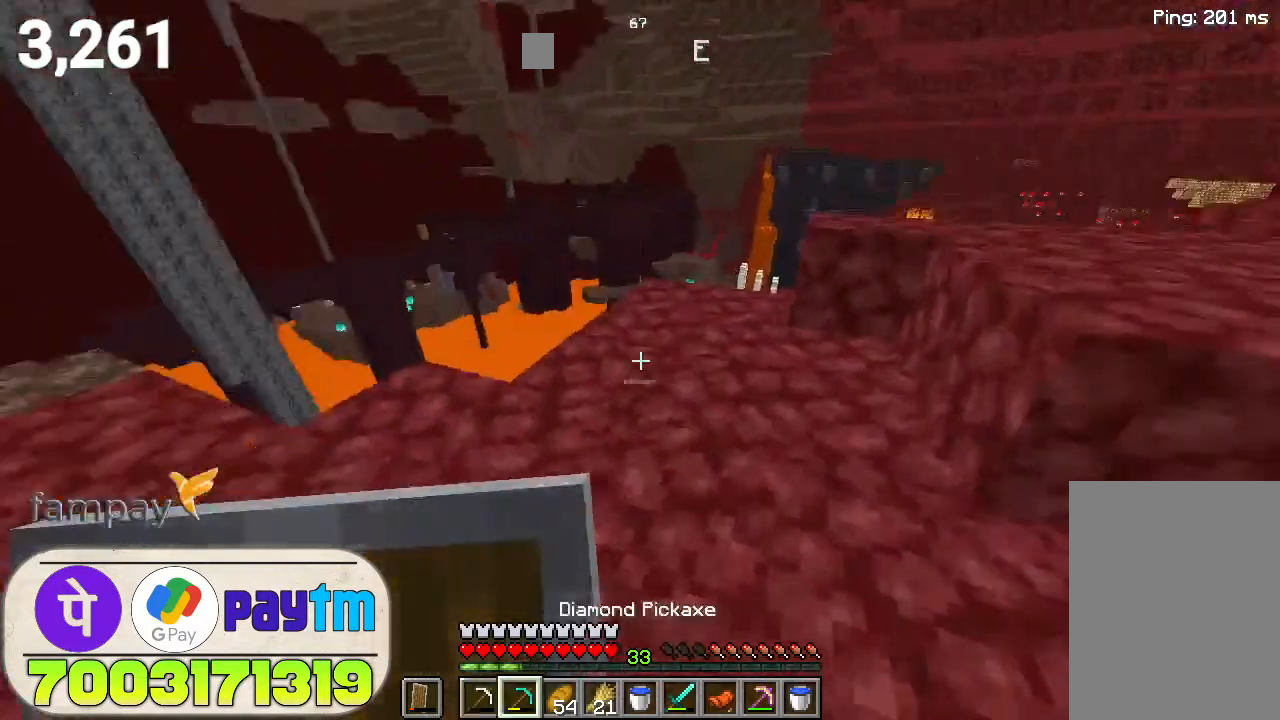
{"keys": [], "mouse": []}
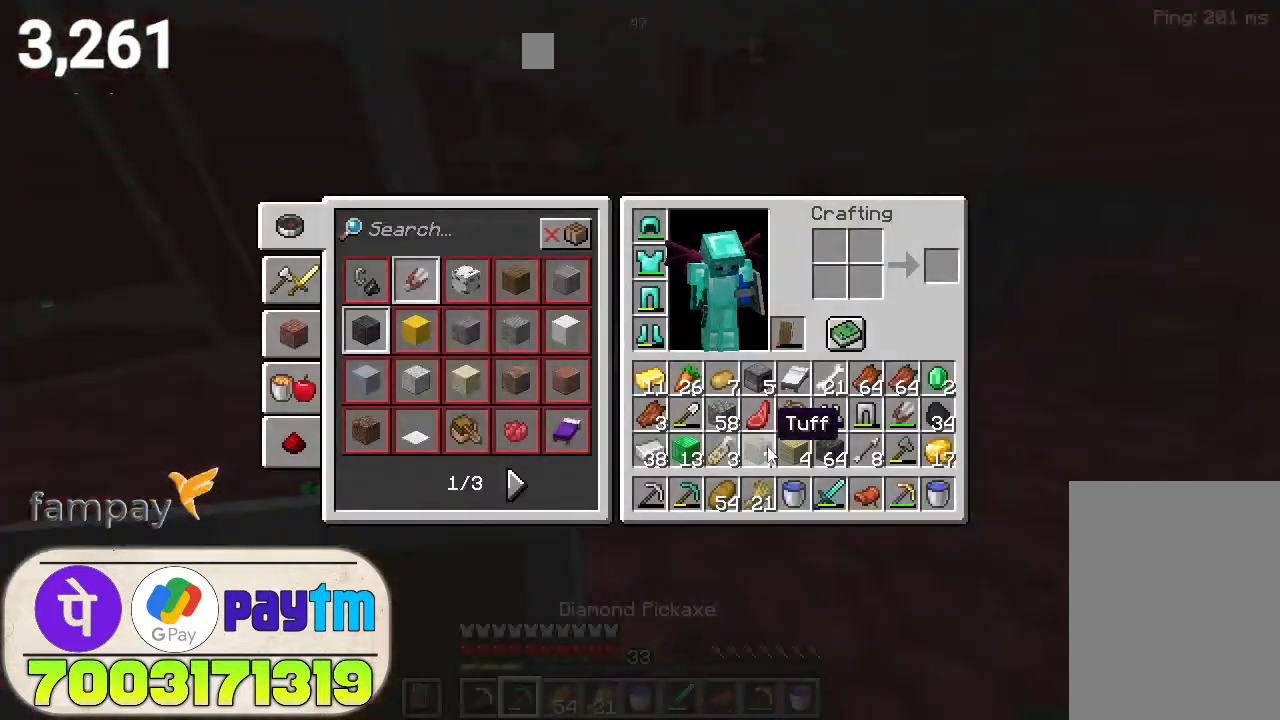
{"keys": [], "mouse": [], "events": []}